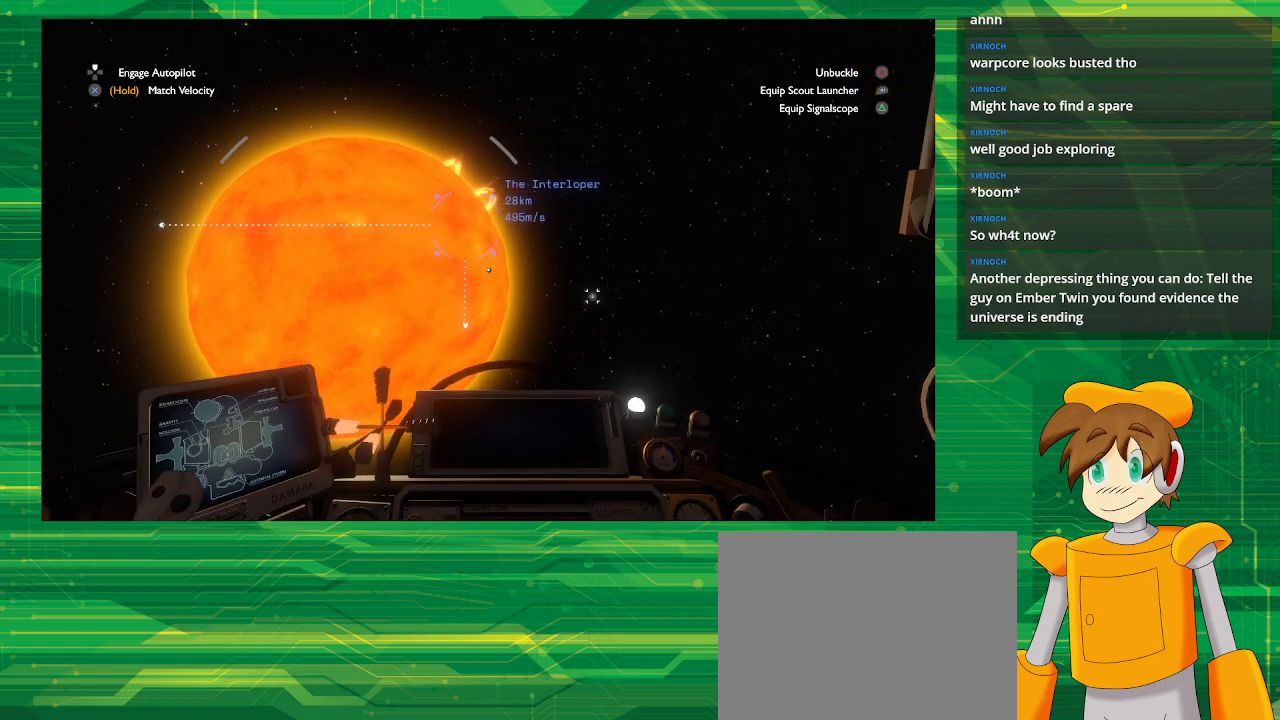
Gameplay with a controller (PlayStation layout); each line is a JSON object with the inputs held at the frame after it. "events" lists button and stick changes between this image and that frame as [ms after this image, input, new state], when the widget could be followed in between. Not read: L3 R3.
{"buttons": [], "left_stick": "up-right", "right_stick": "center", "events": []}
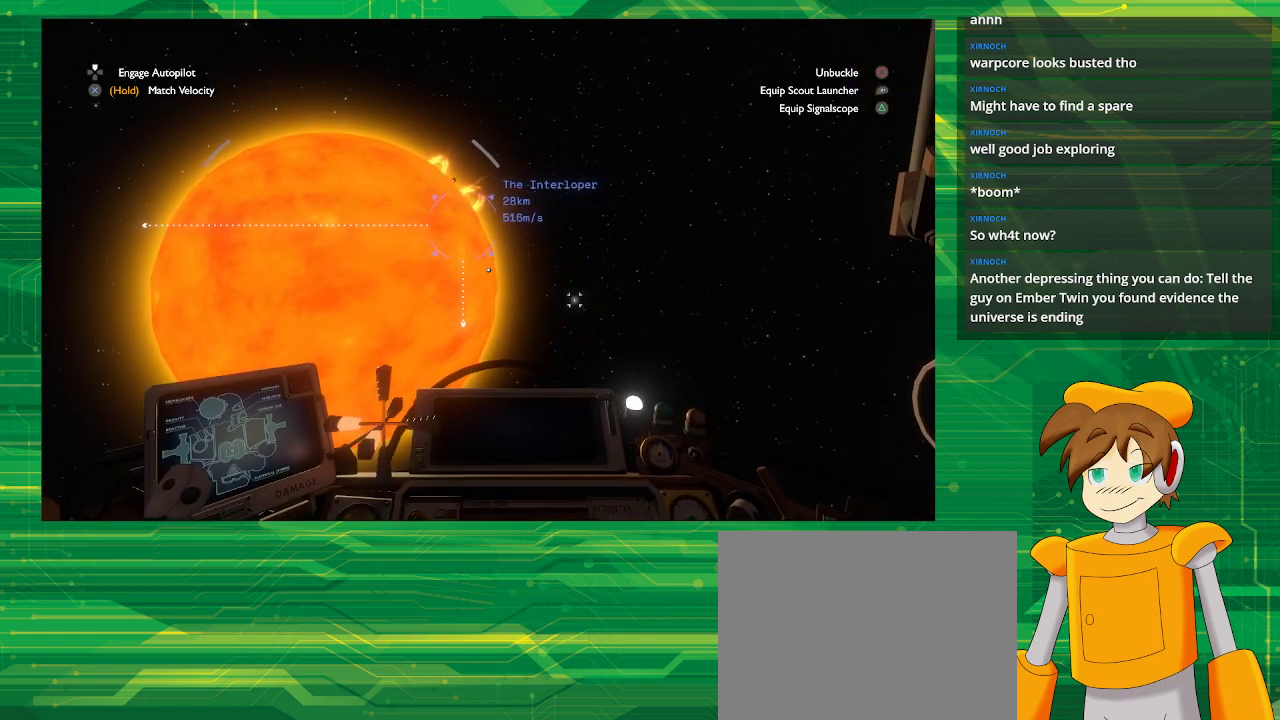
{"buttons": [], "left_stick": "up-right", "right_stick": "center", "events": []}
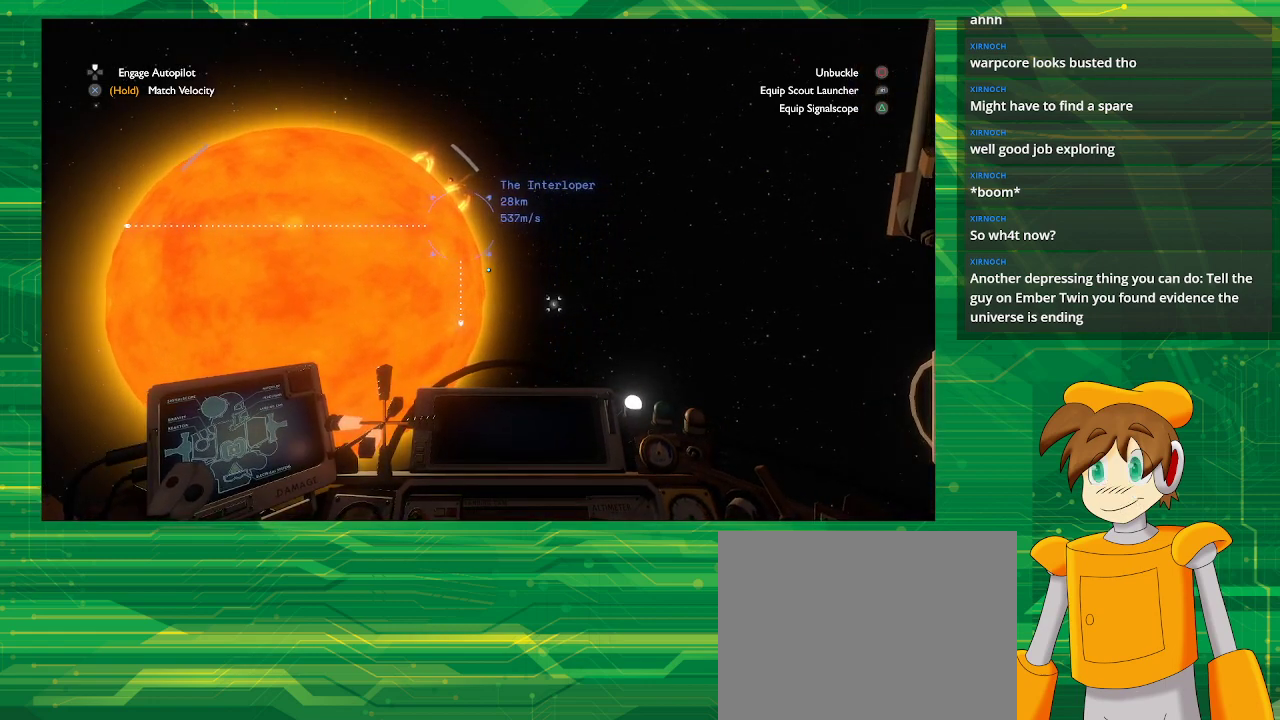
{"buttons": [], "left_stick": "up", "right_stick": "center", "events": [[133, "left_stick", "up"]]}
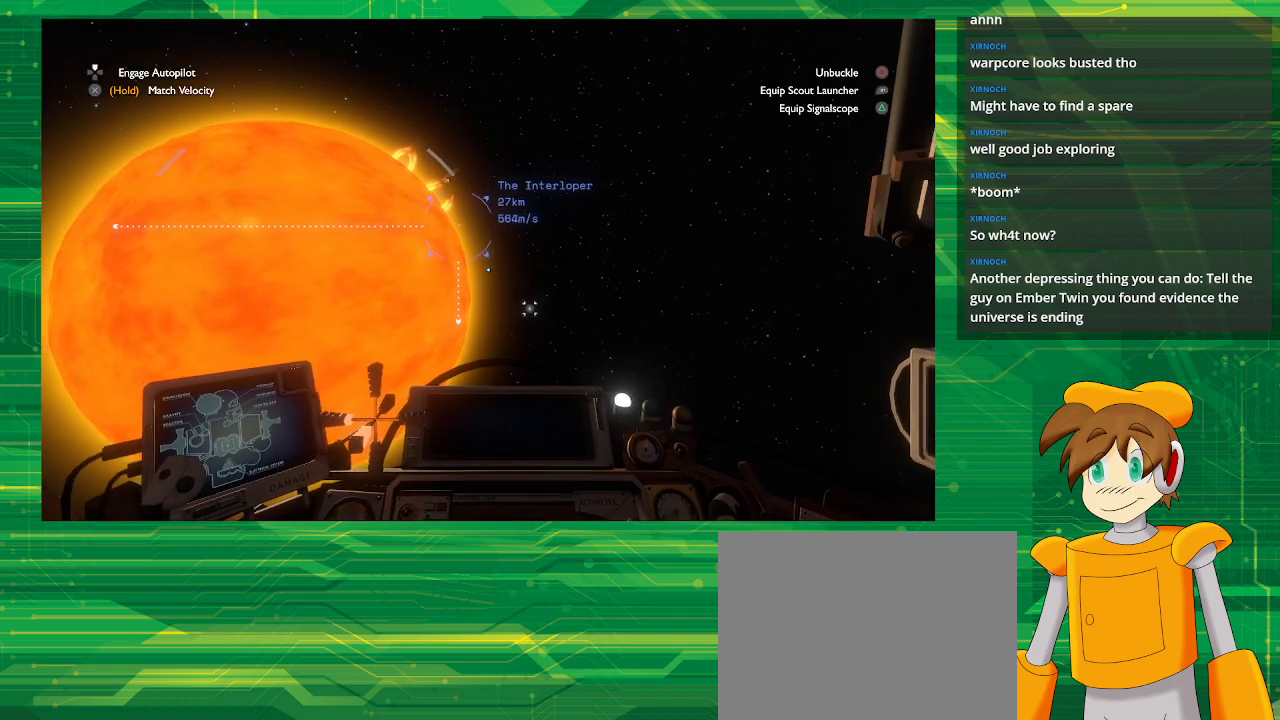
{"buttons": [], "left_stick": "up", "right_stick": "center", "events": [[283, "right_stick", "left"], [483, "right_stick", "center"]]}
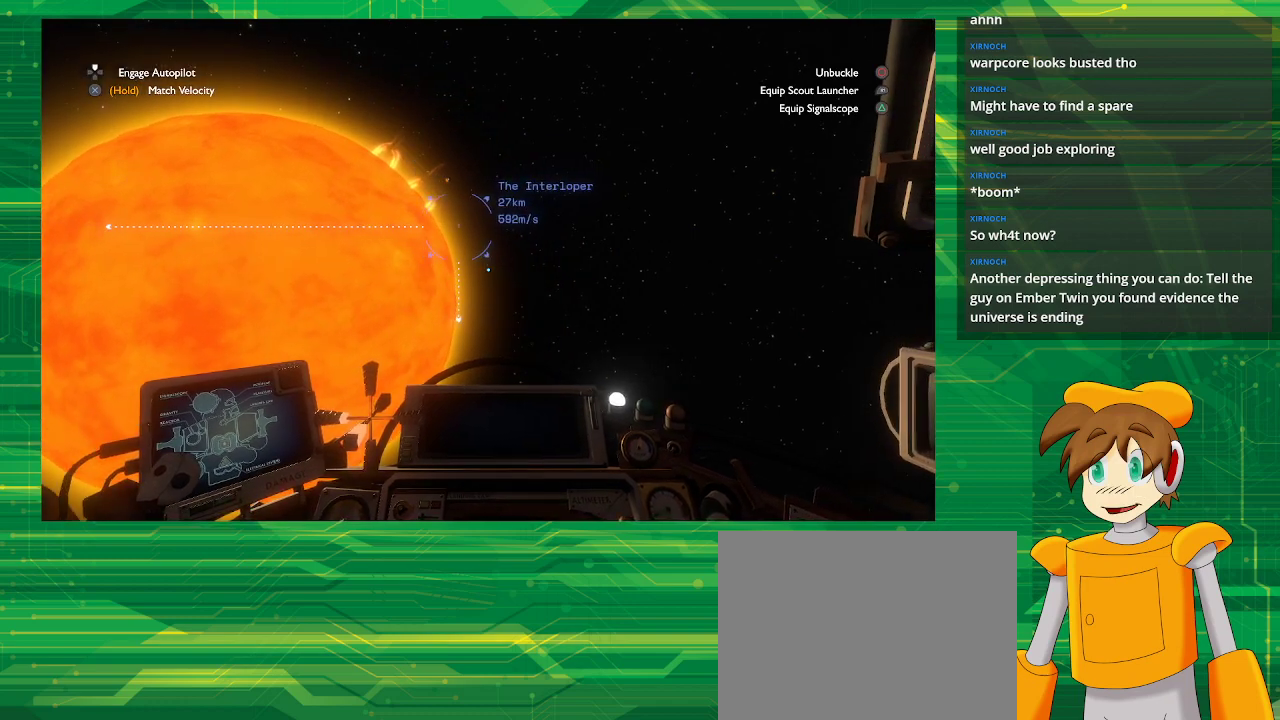
{"buttons": [], "left_stick": "up", "right_stick": "center", "events": []}
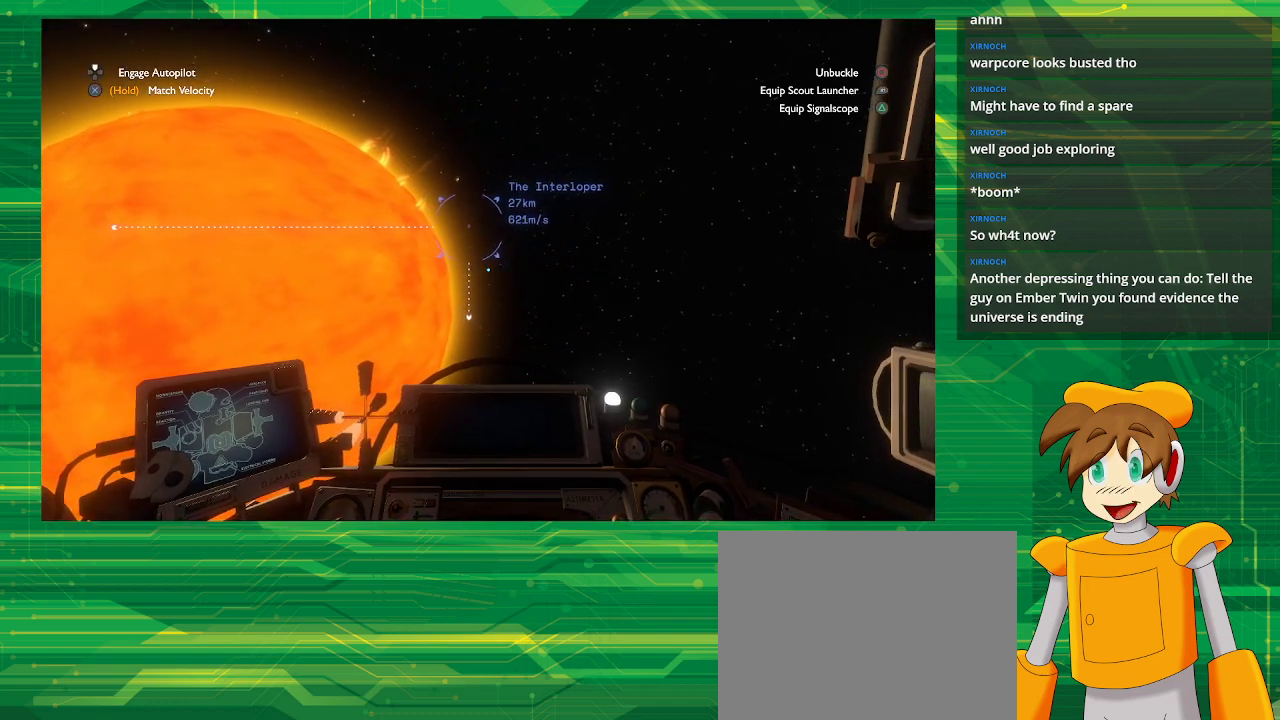
{"buttons": ["L2"], "left_stick": "up", "right_stick": "center", "events": [[433, "L2", "down"]]}
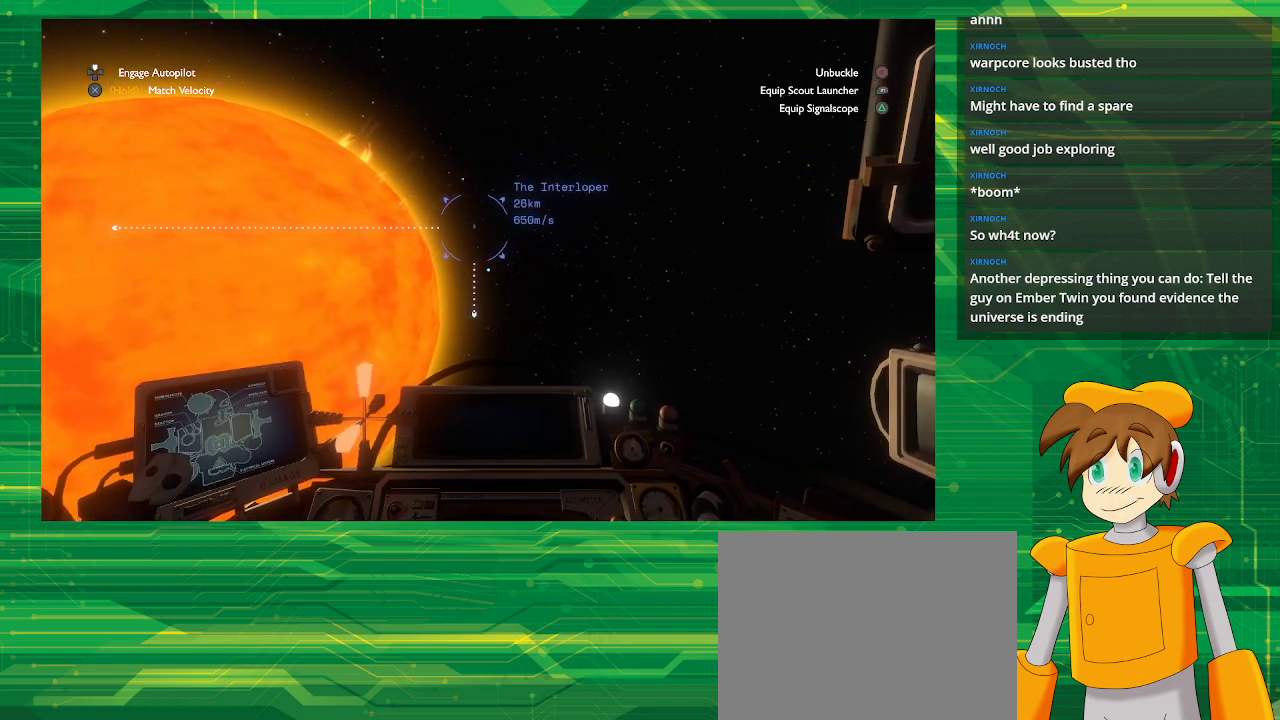
{"buttons": [], "left_stick": "up", "right_stick": "center", "events": [[433, "L2", "up"]]}
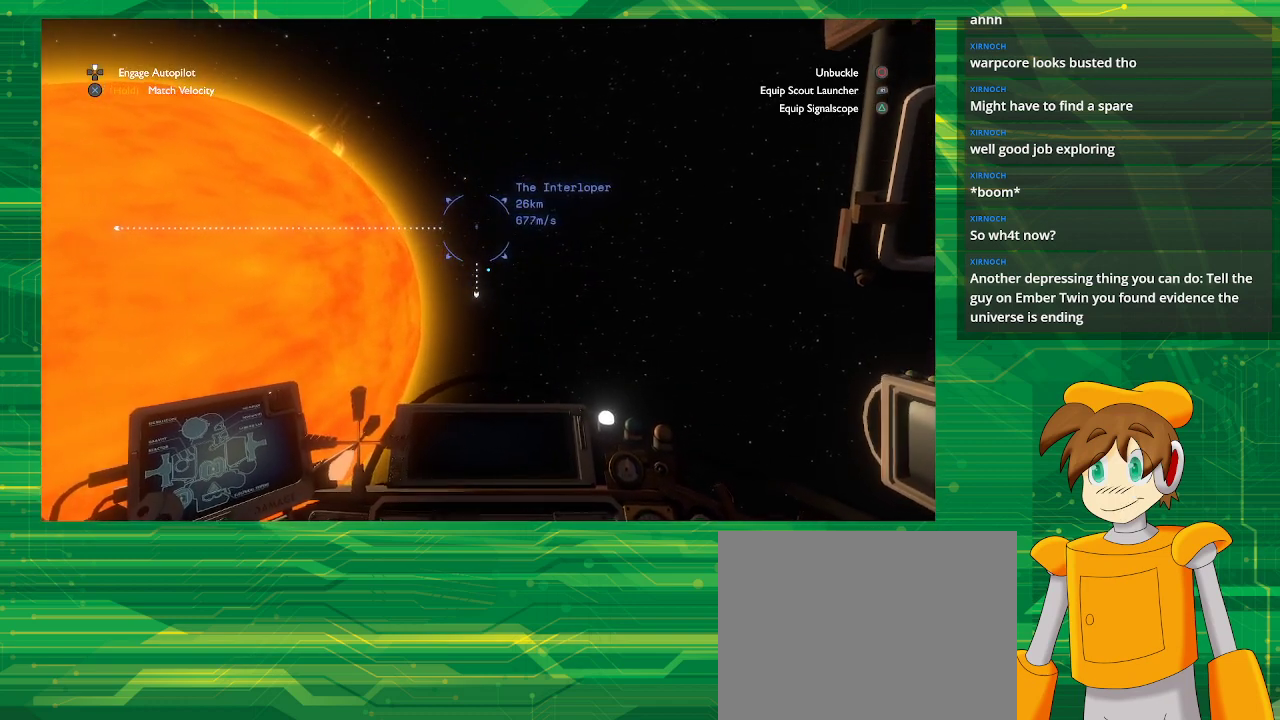
{"buttons": ["L2"], "left_stick": "up", "right_stick": "center", "events": [[383, "L2", "down"]]}
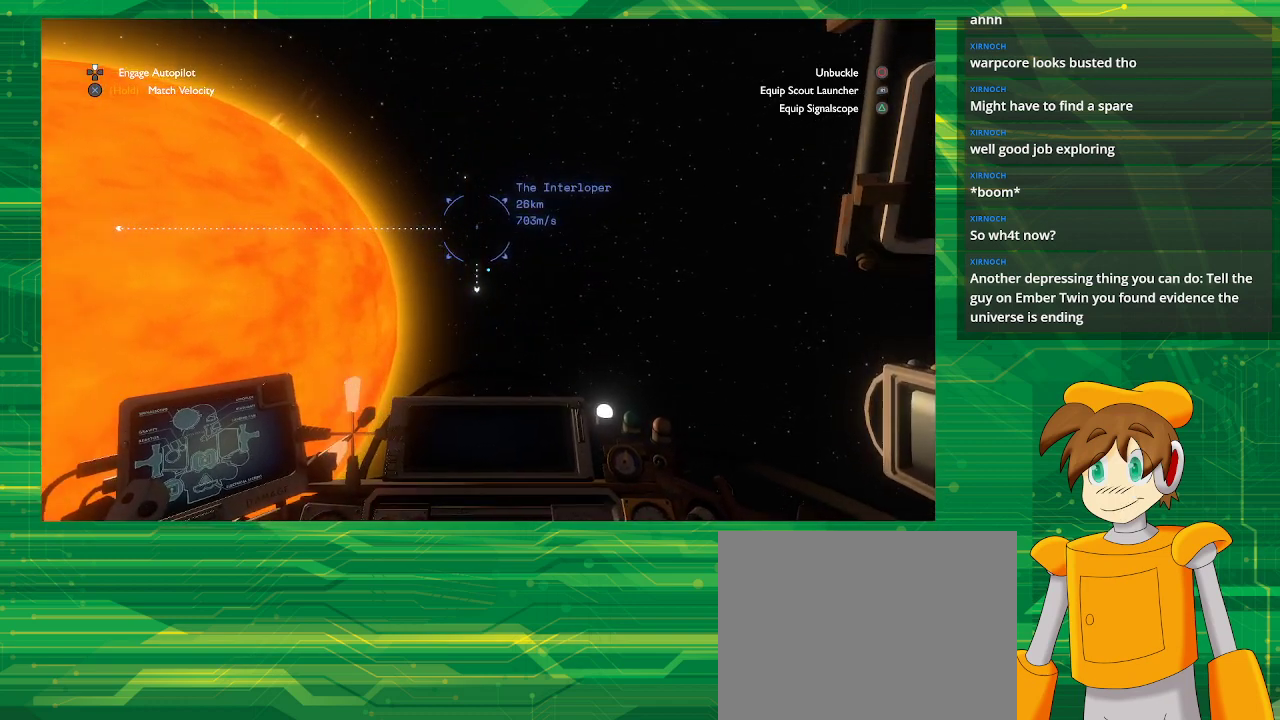
{"buttons": [], "left_stick": "center", "right_stick": "center", "events": [[350, "L2", "up"], [400, "left_stick", "center"]]}
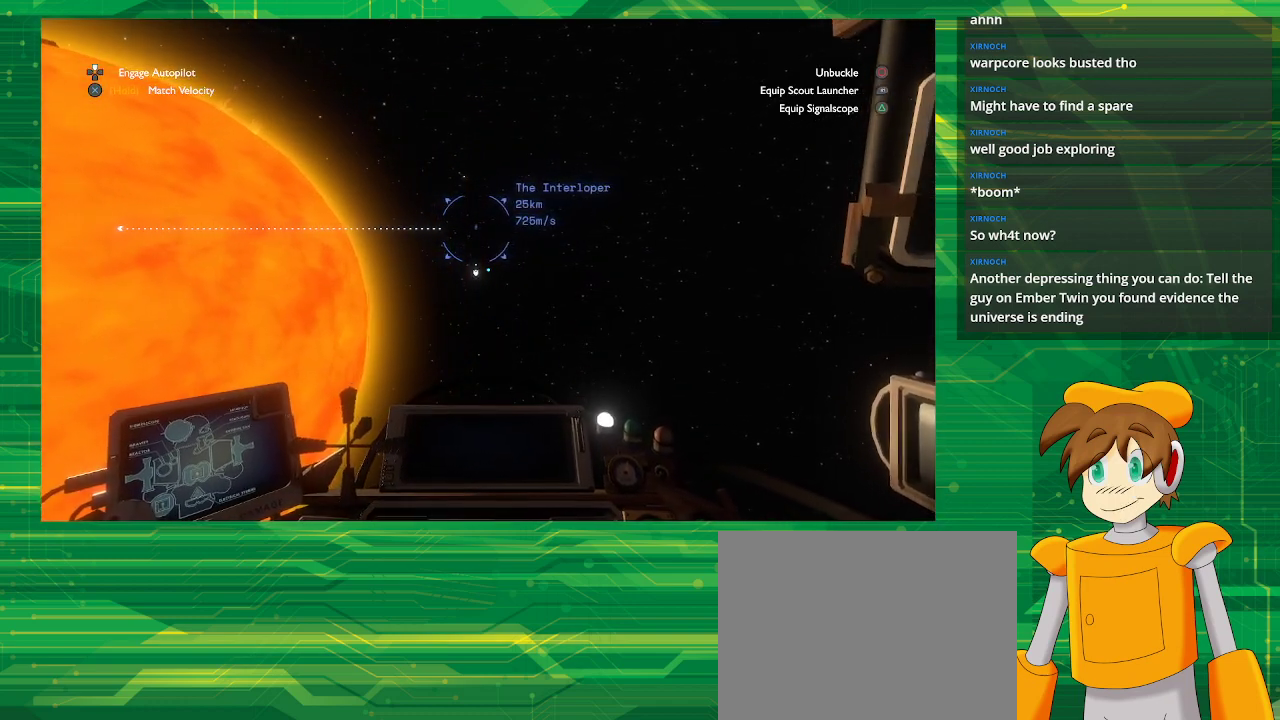
{"buttons": [], "left_stick": "up-left", "right_stick": "center", "events": [[67, "left_stick", "left"], [400, "left_stick", "up-left"]]}
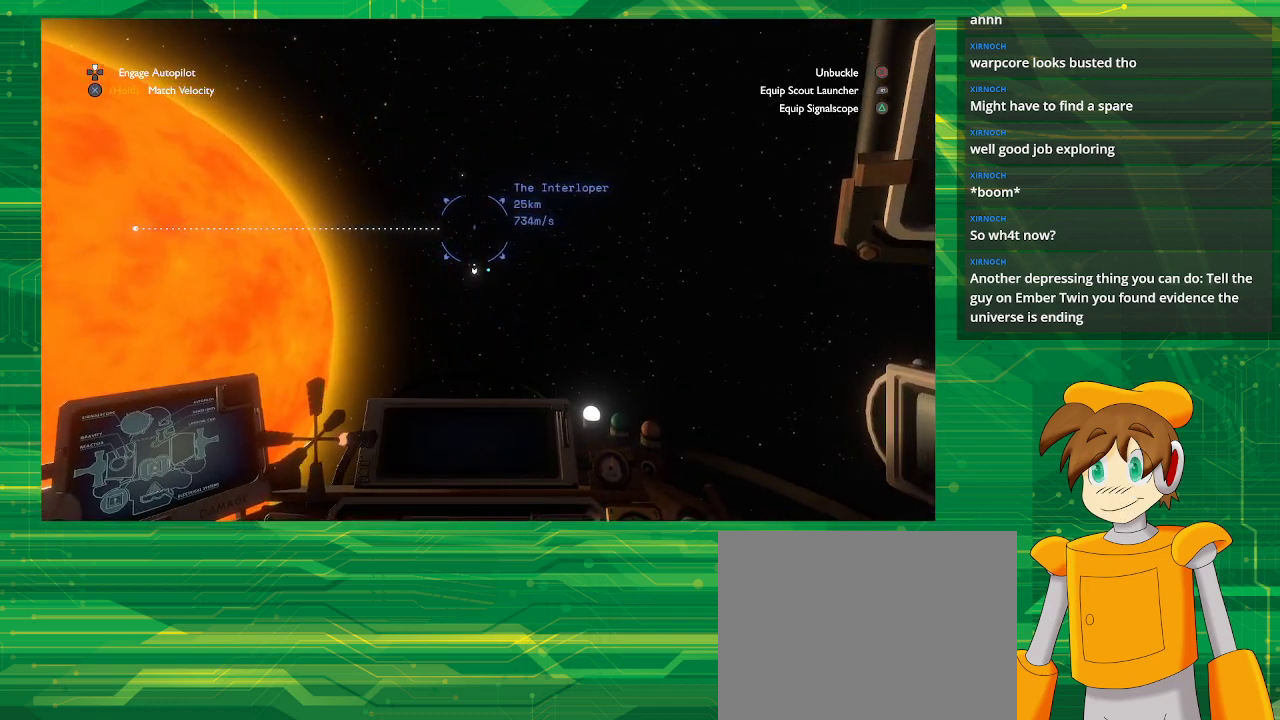
{"buttons": [], "left_stick": "up-left", "right_stick": "center", "events": []}
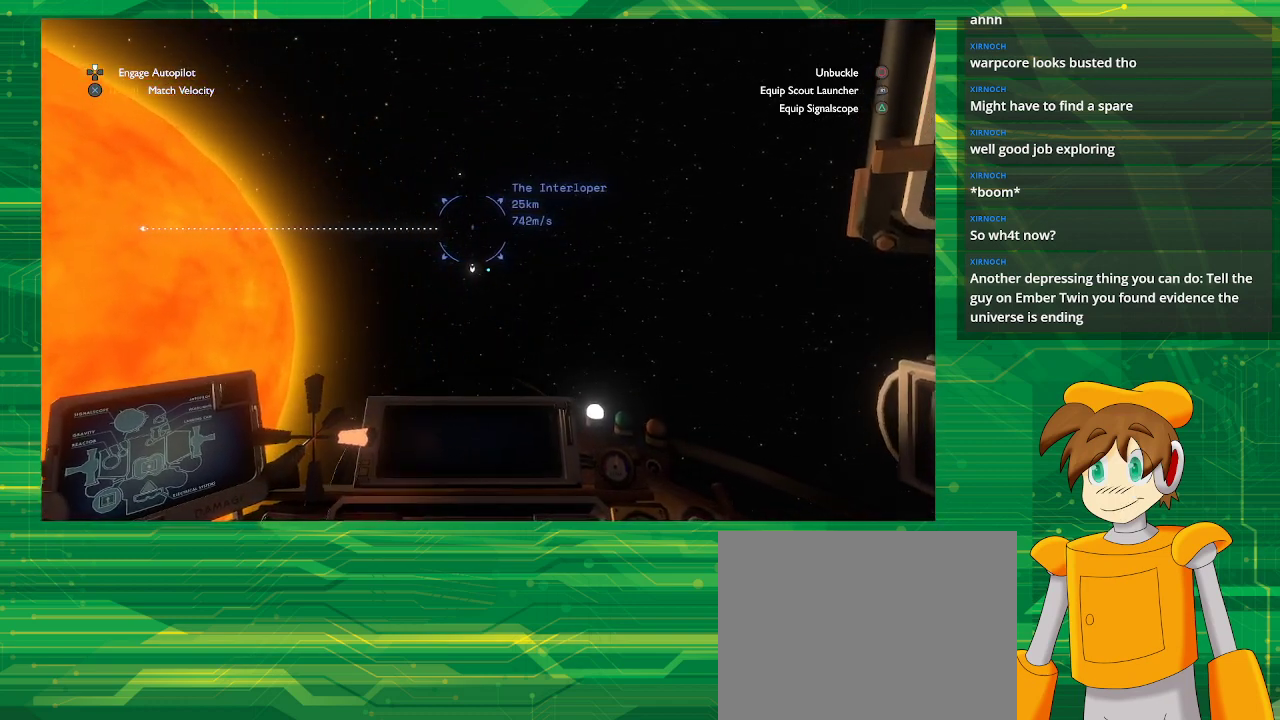
{"buttons": [], "left_stick": "up-left", "right_stick": "center", "events": []}
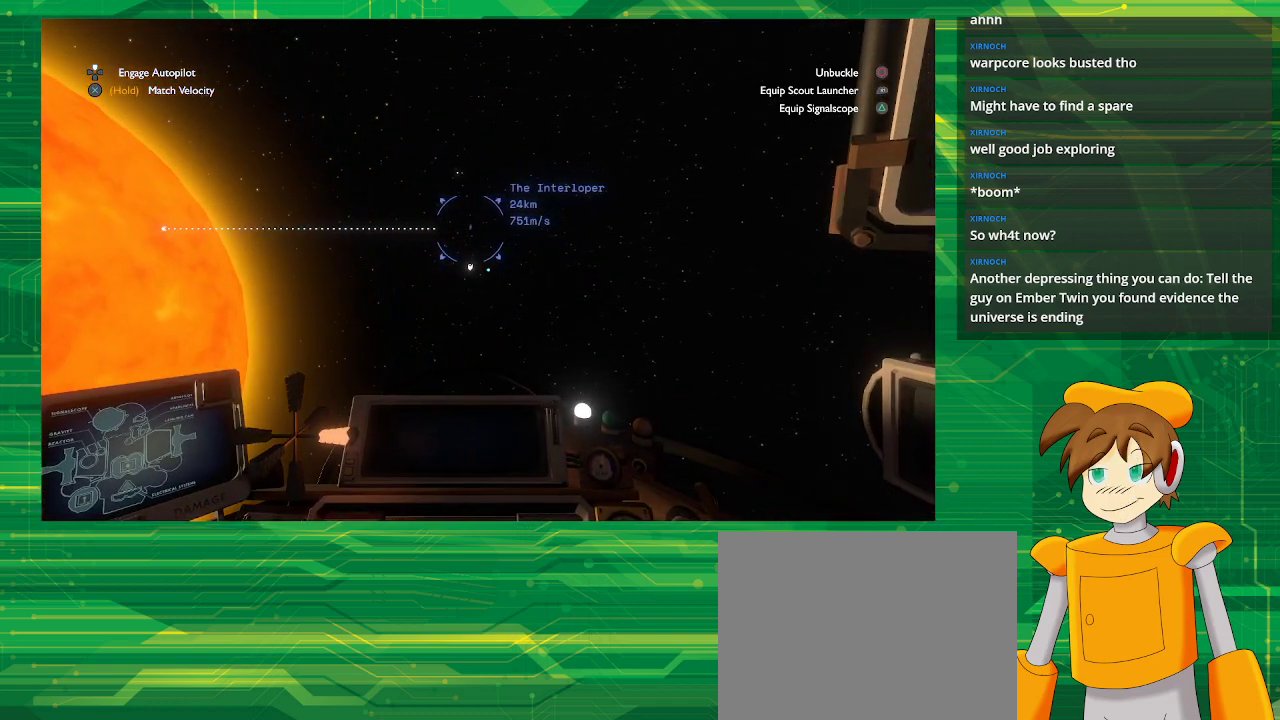
{"buttons": [], "left_stick": "up-left", "right_stick": "center", "events": []}
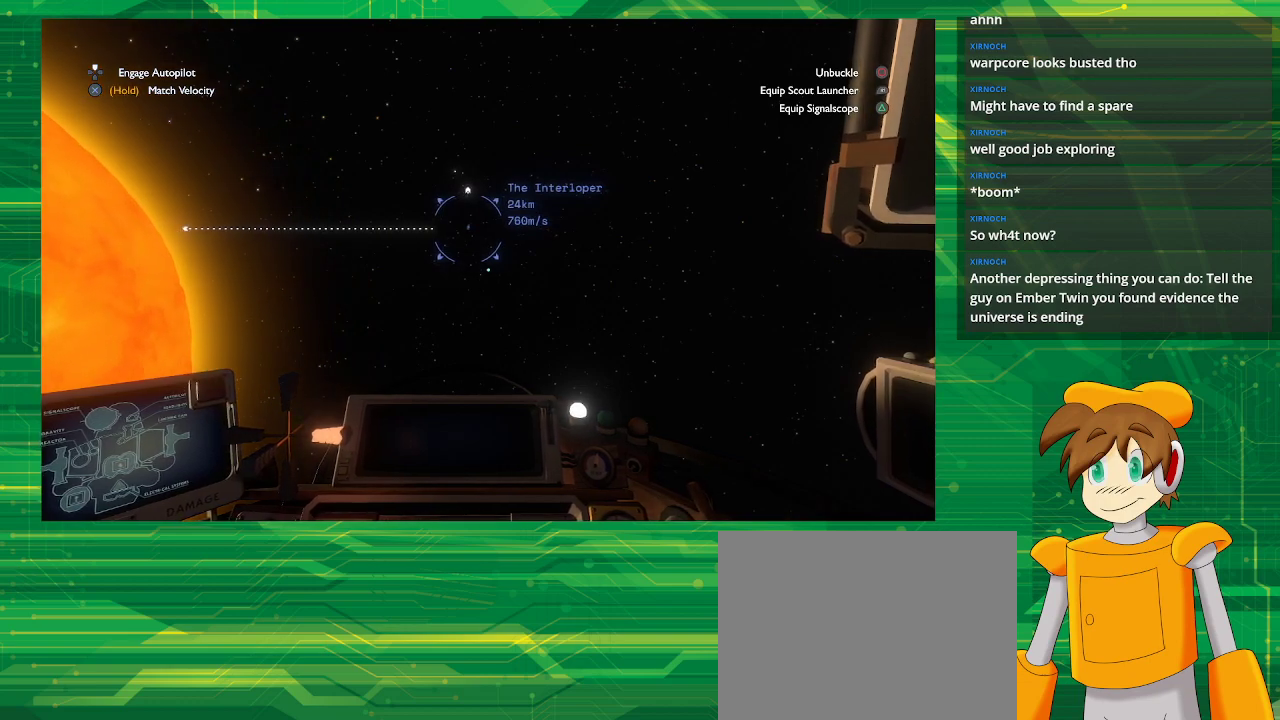
{"buttons": [], "left_stick": "up-left", "right_stick": "center", "events": []}
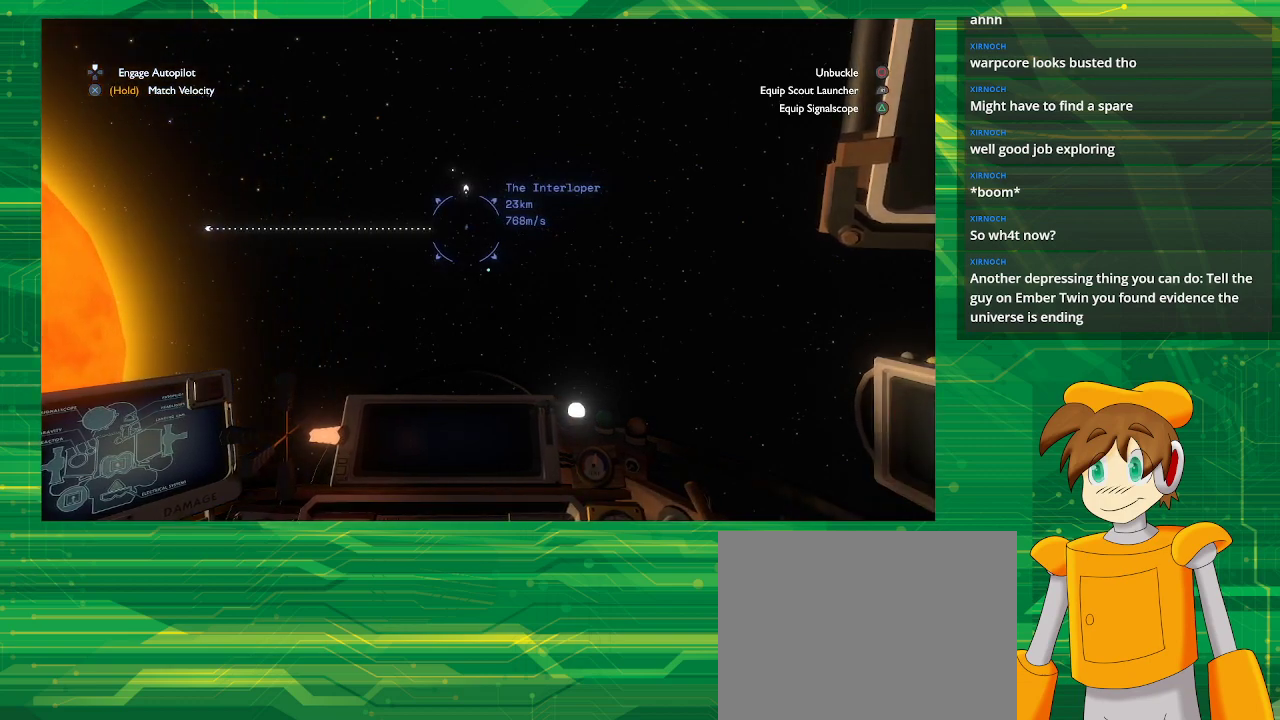
{"buttons": [], "left_stick": "up-left", "right_stick": "center", "events": []}
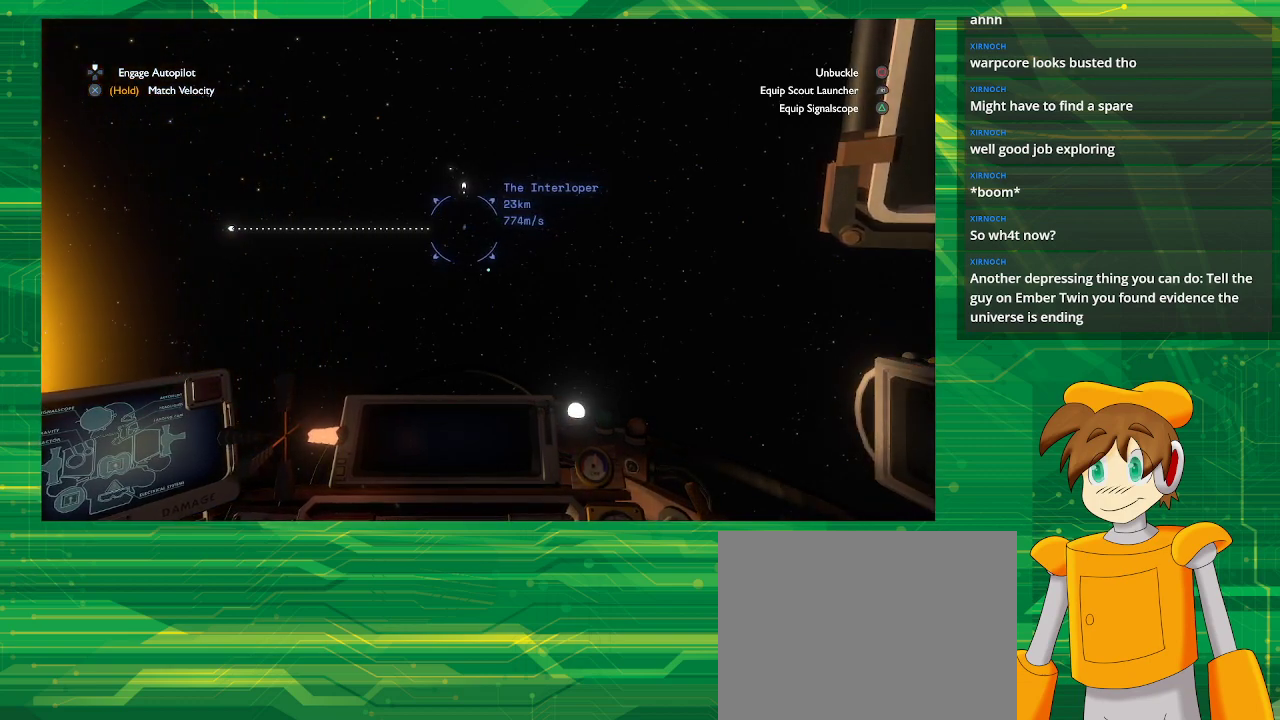
{"buttons": [], "left_stick": "up-left", "right_stick": "center", "events": [[117, "R2", "down"], [267, "R2", "up"]]}
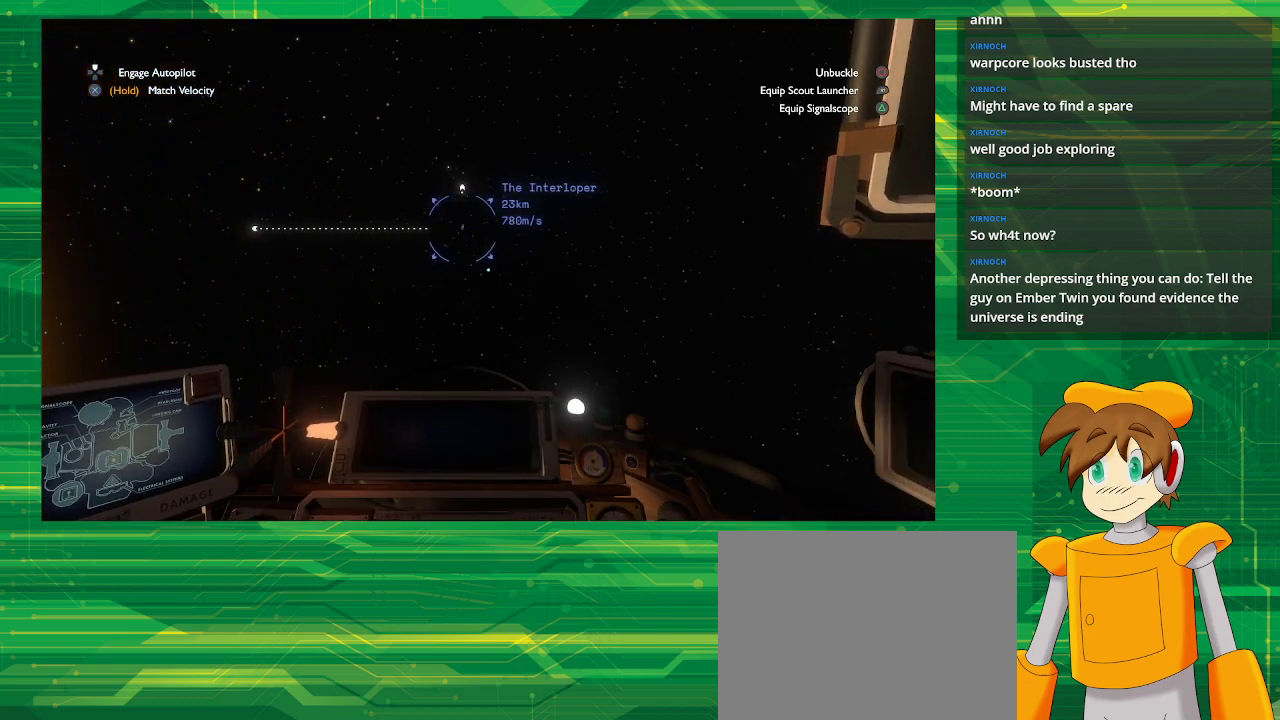
{"buttons": [], "left_stick": "up-left", "right_stick": "center", "events": [[183, "R2", "down"], [350, "R2", "up"]]}
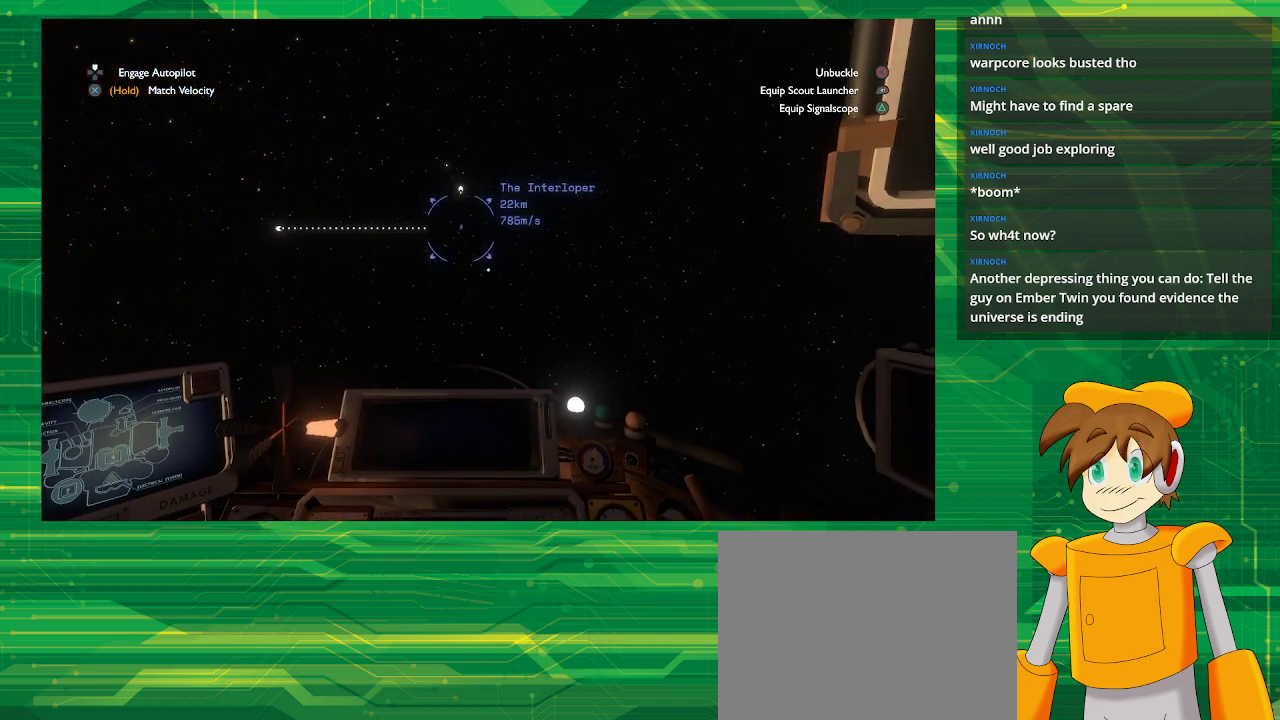
{"buttons": ["R2"], "left_stick": "up-left", "right_stick": "center", "events": [[250, "R2", "down"]]}
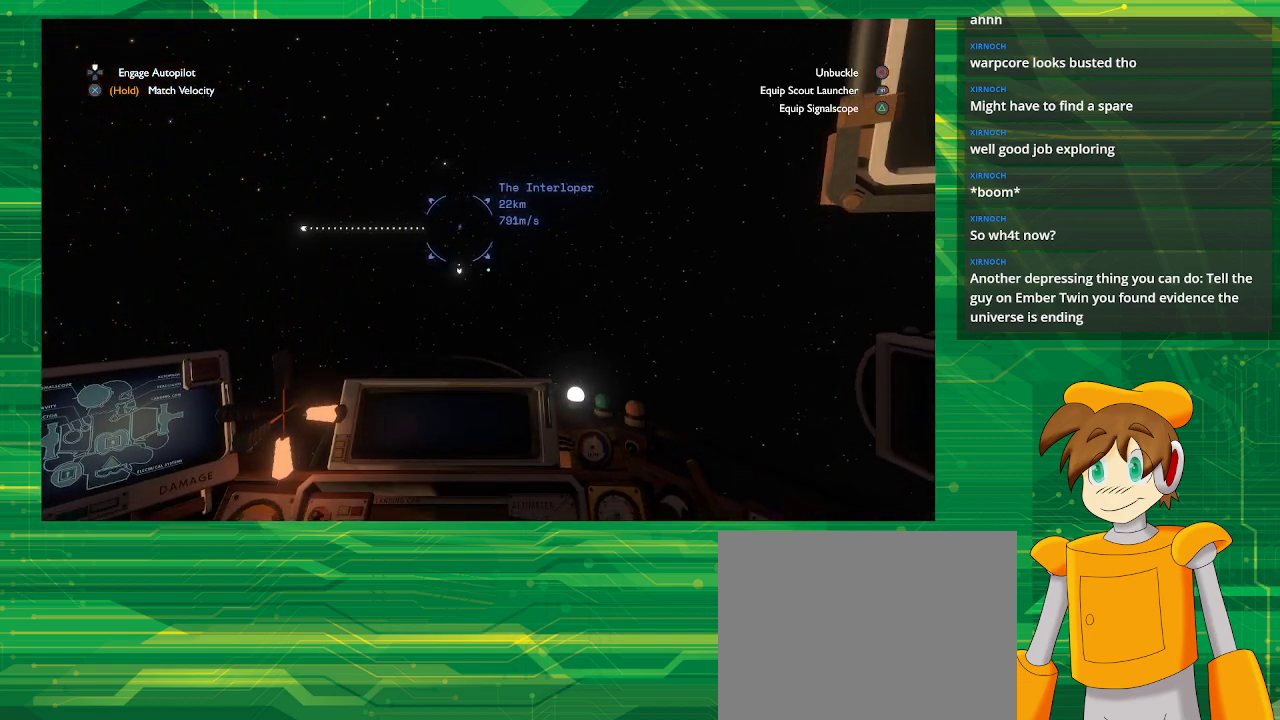
{"buttons": [], "left_stick": "up-left", "right_stick": "center", "events": [[117, "R2", "up"]]}
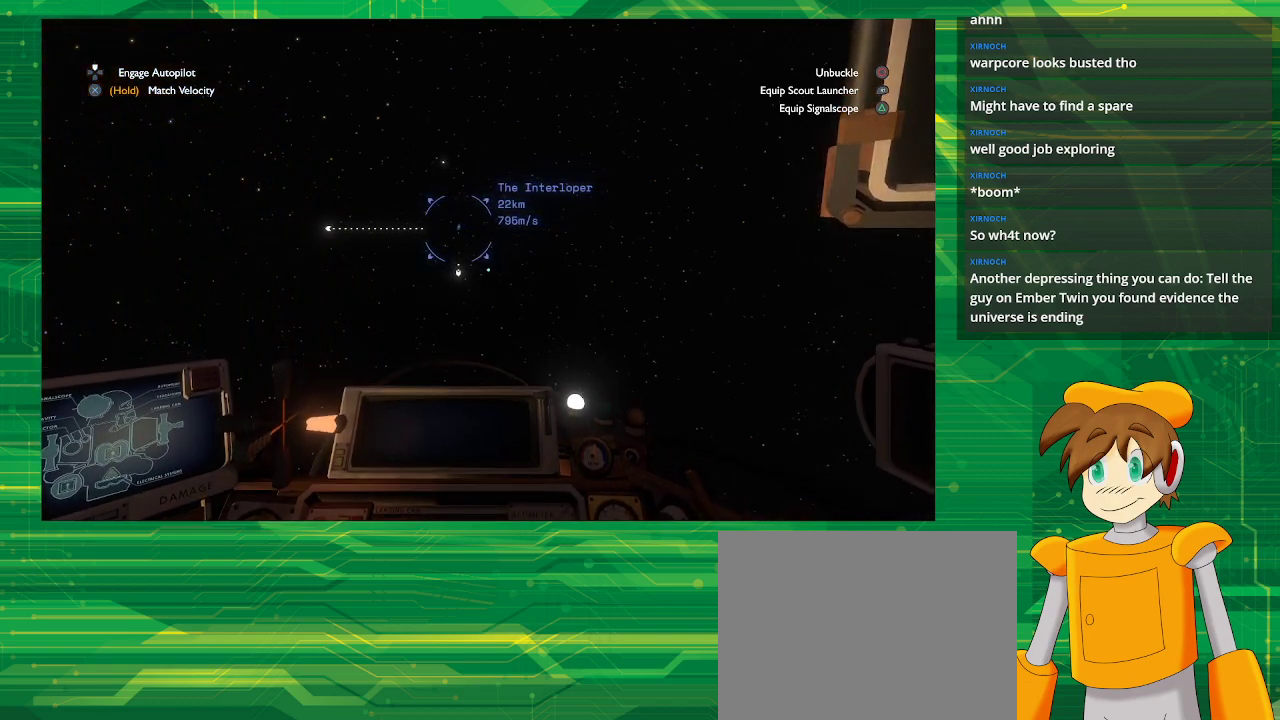
{"buttons": [], "left_stick": "up-left", "right_stick": "center", "events": []}
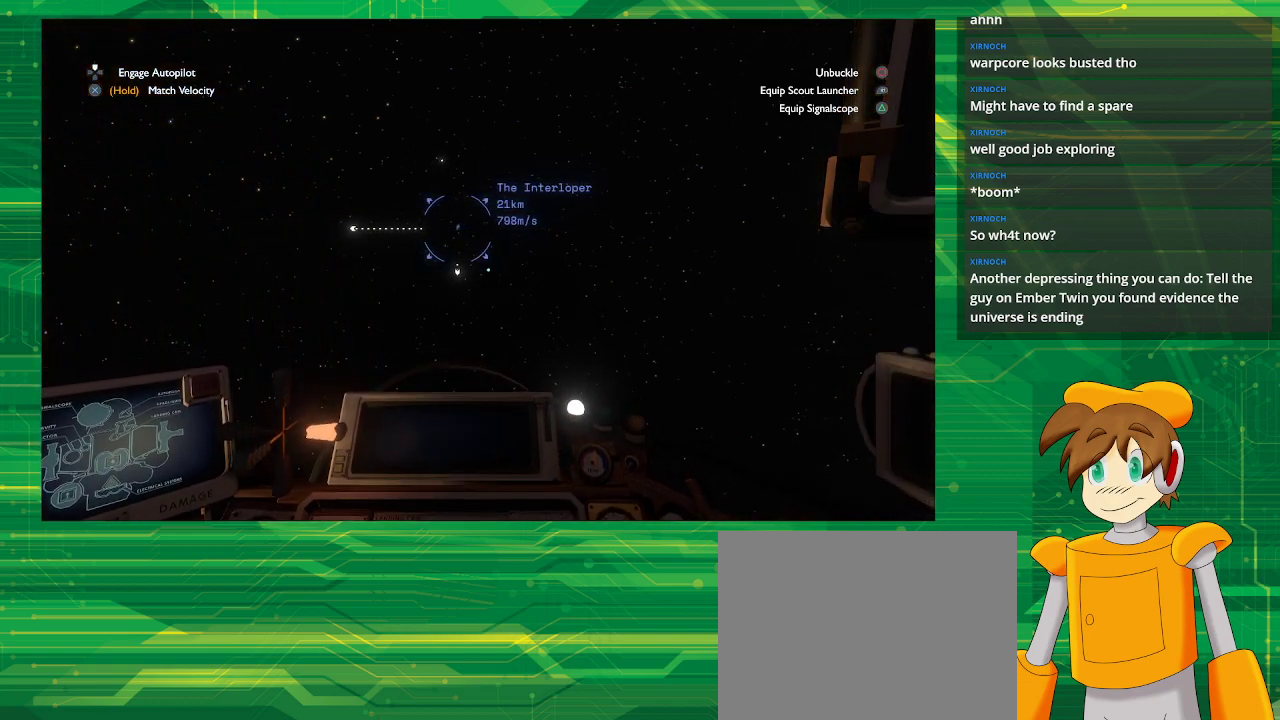
{"buttons": [], "left_stick": "up-left", "right_stick": "center", "events": []}
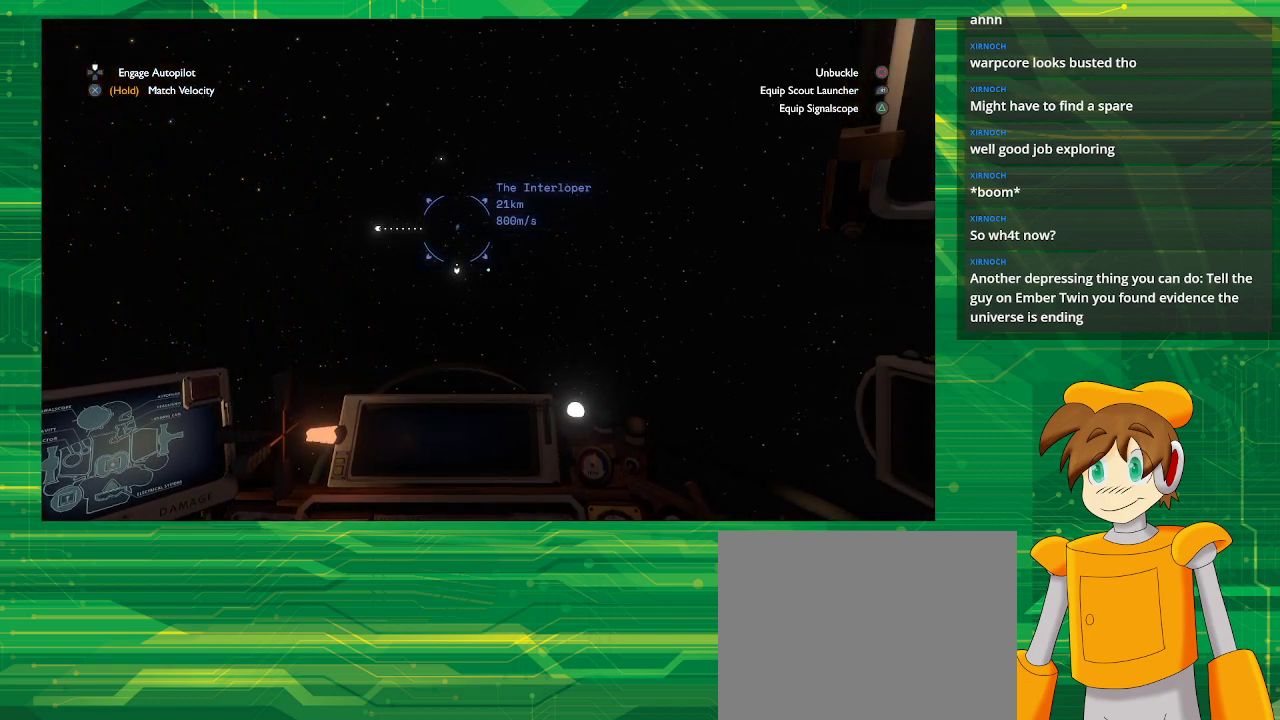
{"buttons": [], "left_stick": "center", "right_stick": "center", "events": [[500, "left_stick", "center"]]}
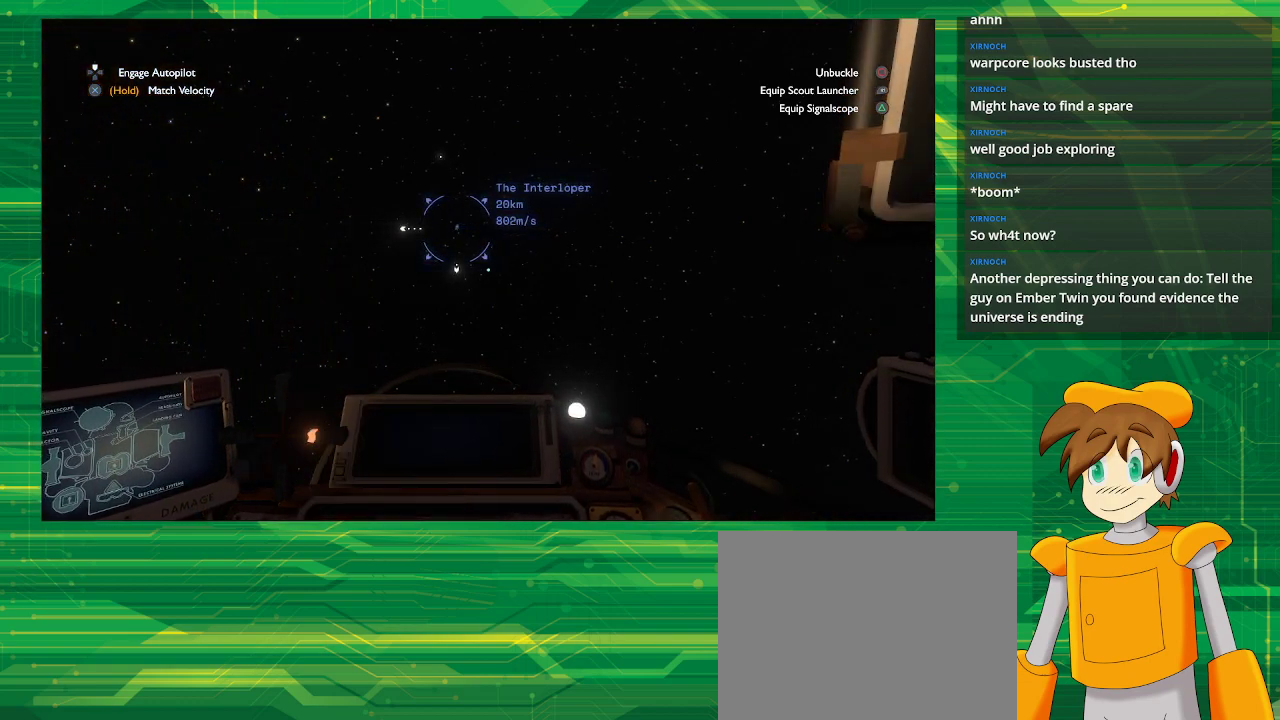
{"buttons": [], "left_stick": "center", "right_stick": "center", "events": []}
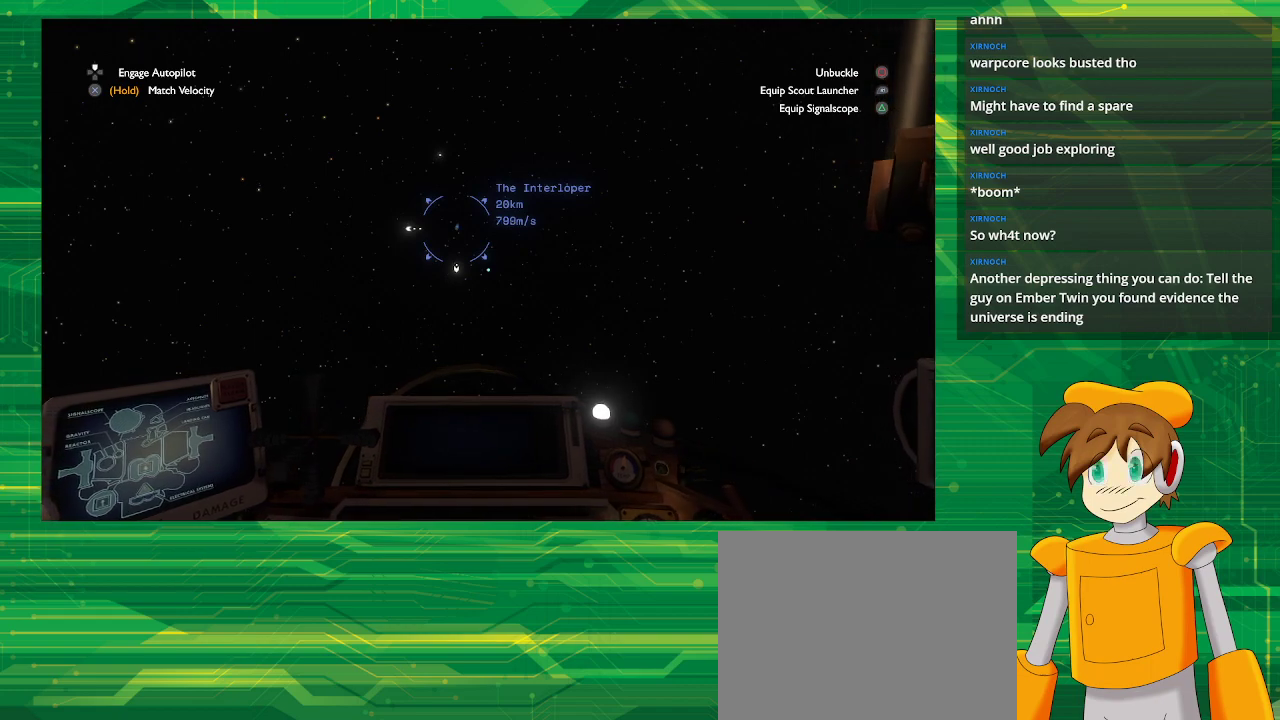
{"buttons": [], "left_stick": "right", "right_stick": "center", "events": [[350, "left_stick", "right"]]}
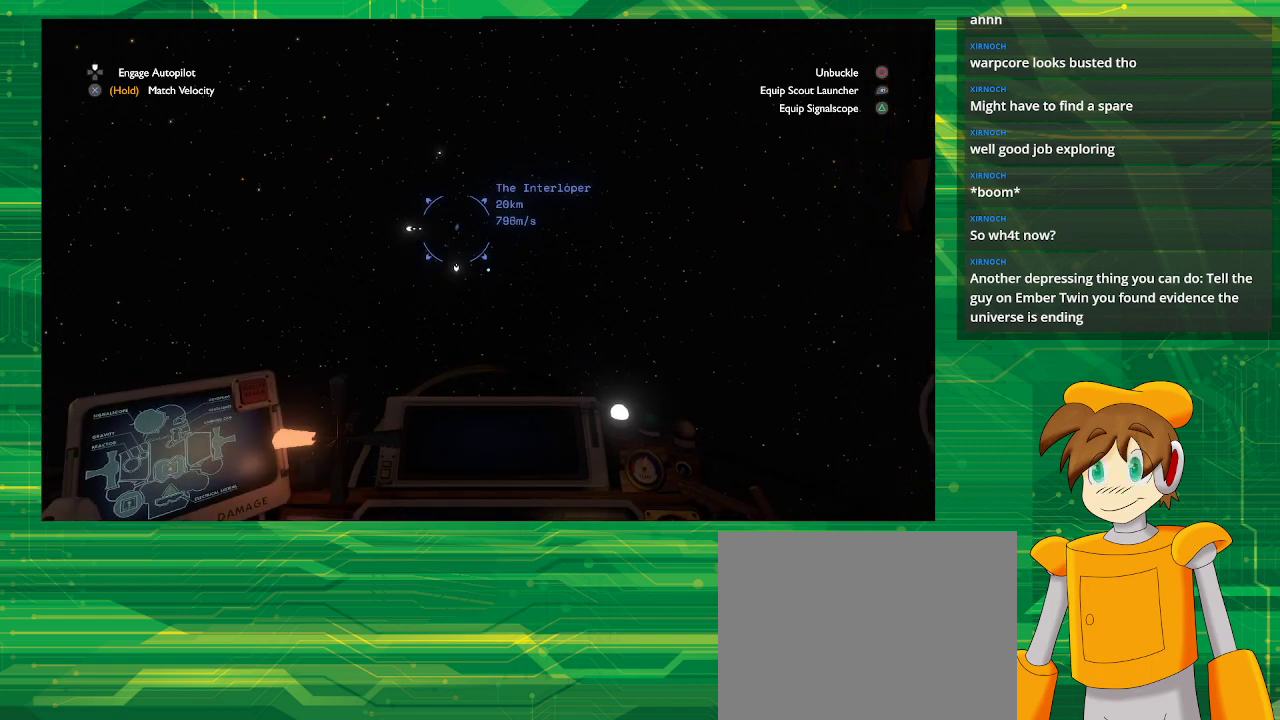
{"buttons": [], "left_stick": "center", "right_stick": "center", "events": [[217, "left_stick", "center"]]}
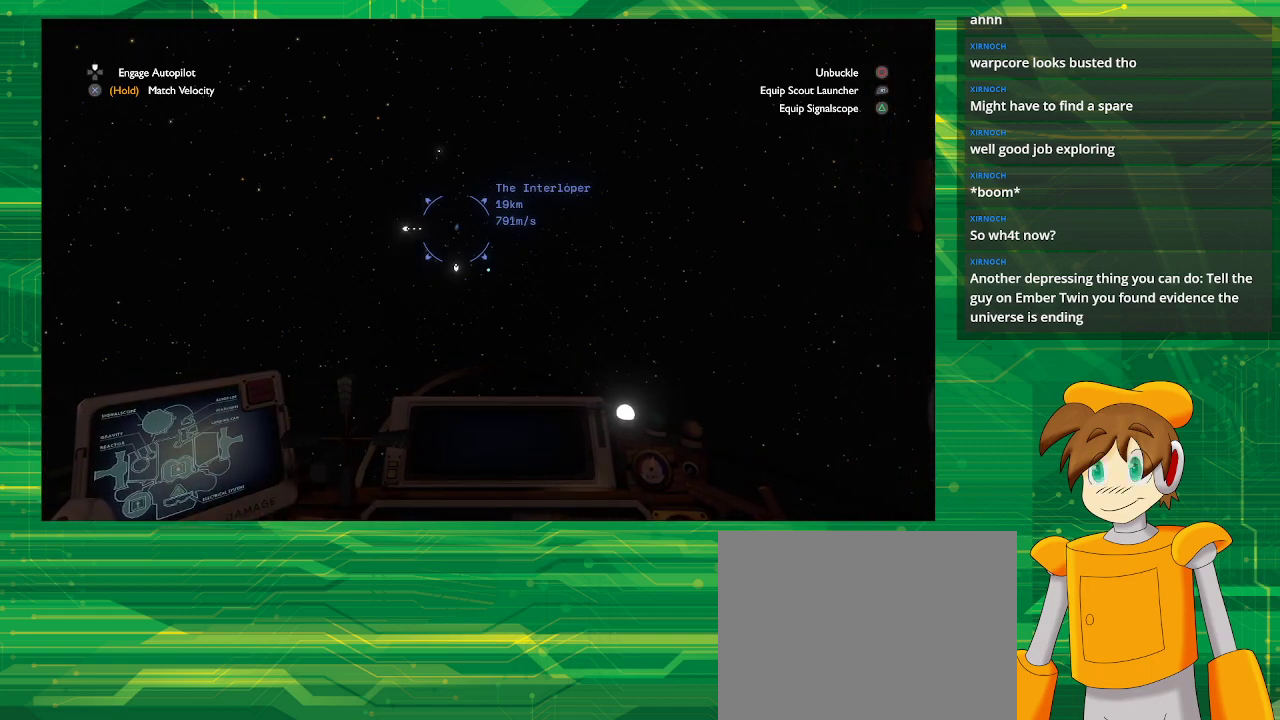
{"buttons": [], "left_stick": "center", "right_stick": "center", "events": [[367, "DPAD_UP", "down"], [483, "DPAD_UP", "up"]]}